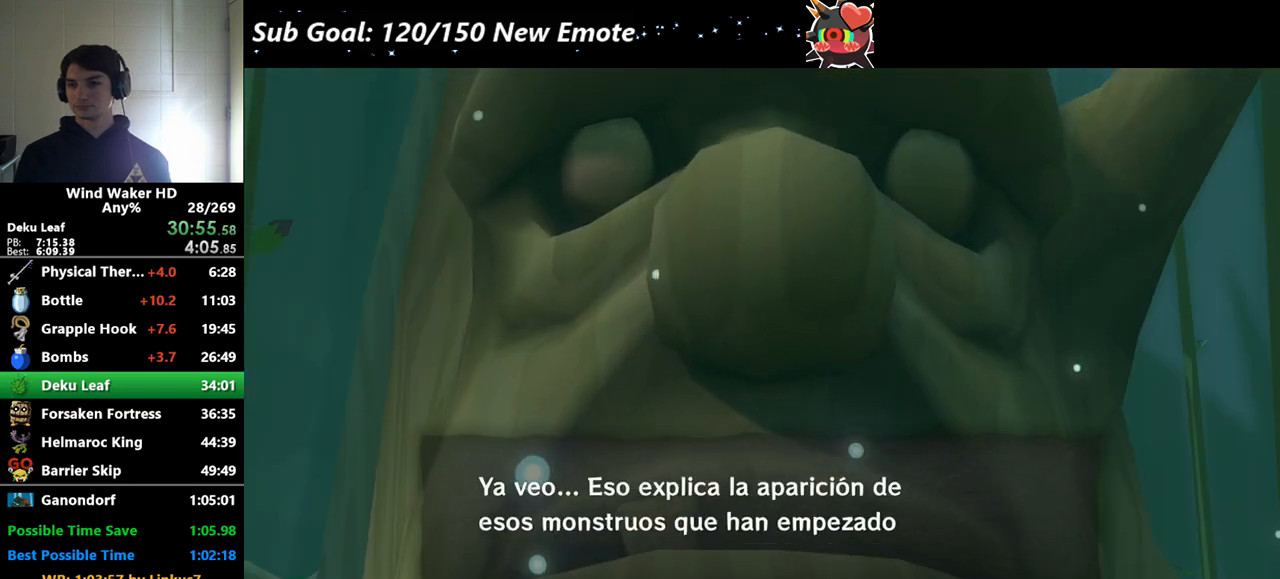
Gameplay with a controller (Nintendo layout); each line is a JSON object with the inputs held at the frame after it. Not read: L3 R3.
{"buttons": ["B"], "left_stick": "center", "right_stick": "center"}
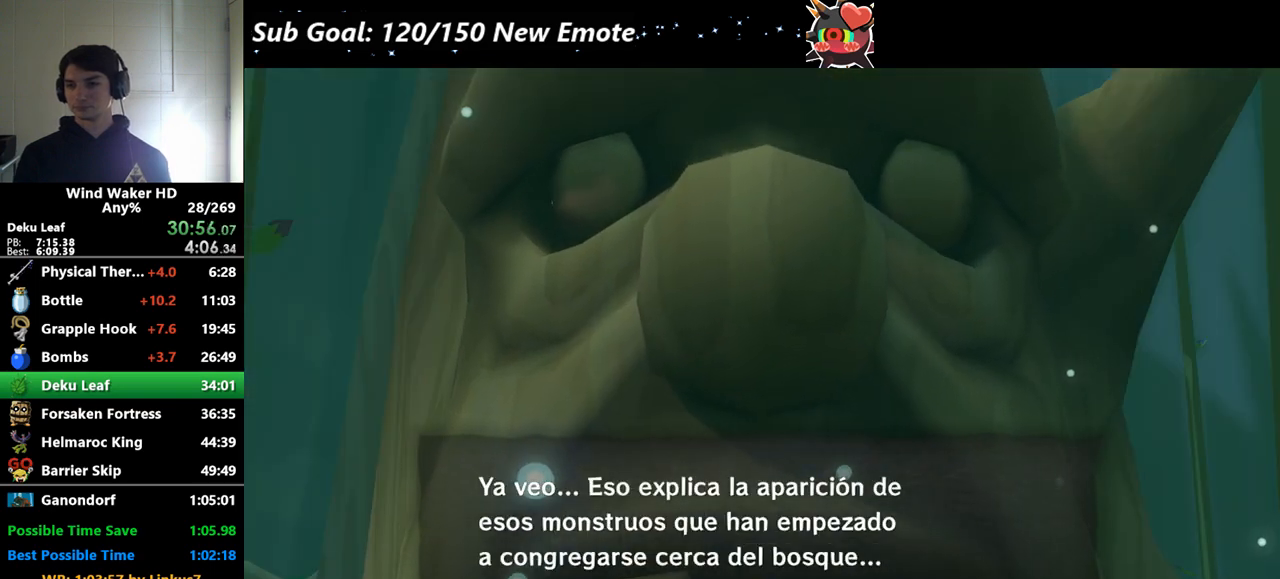
{"buttons": ["A"], "left_stick": "center", "right_stick": "center"}
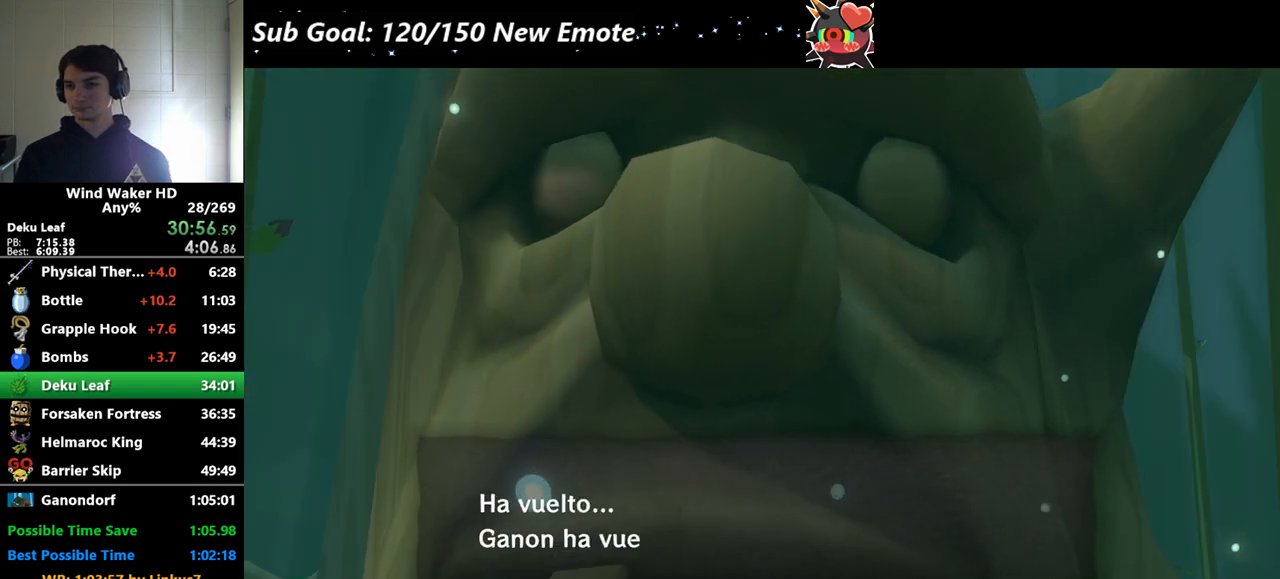
{"buttons": [], "left_stick": "center", "right_stick": "center"}
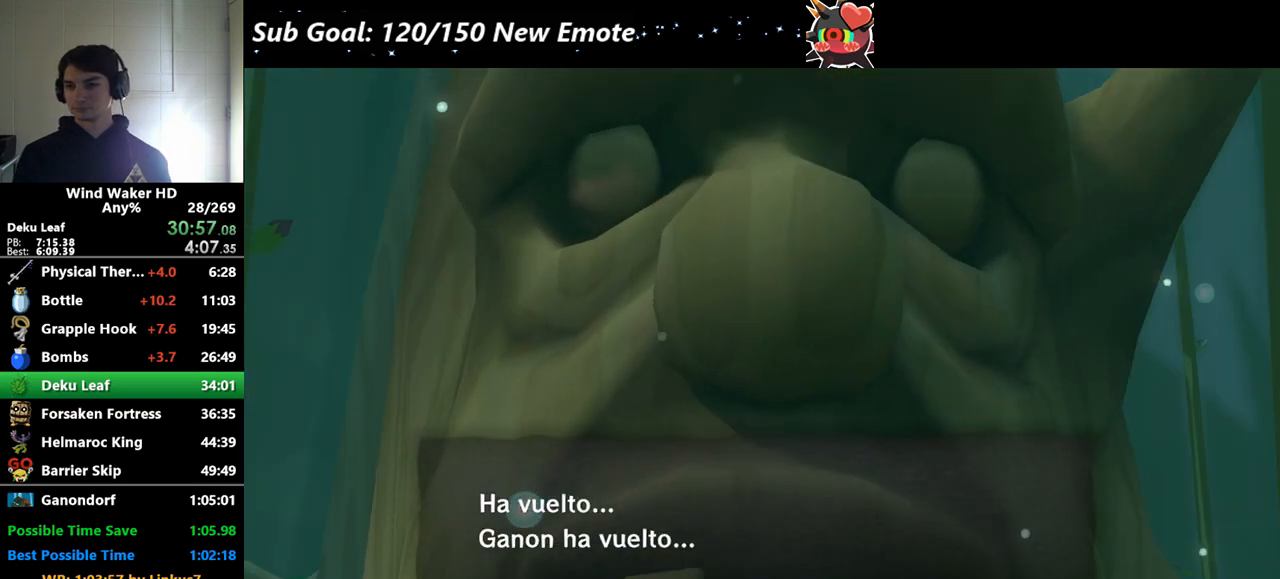
{"buttons": ["B"], "left_stick": "center", "right_stick": "center"}
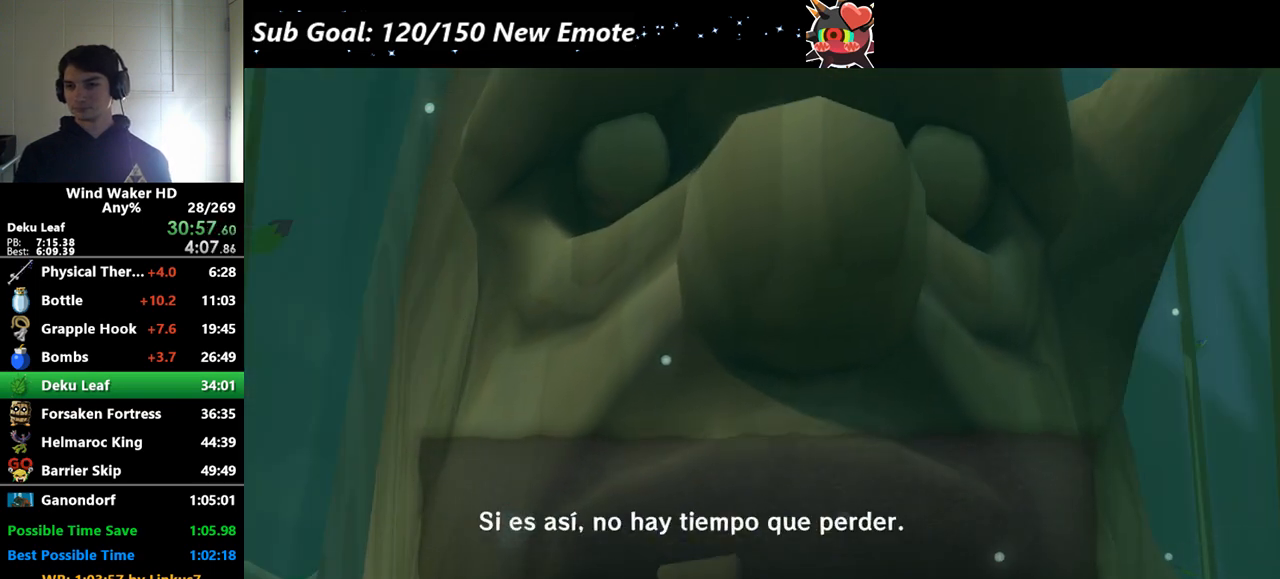
{"buttons": ["B"], "left_stick": "center", "right_stick": "center"}
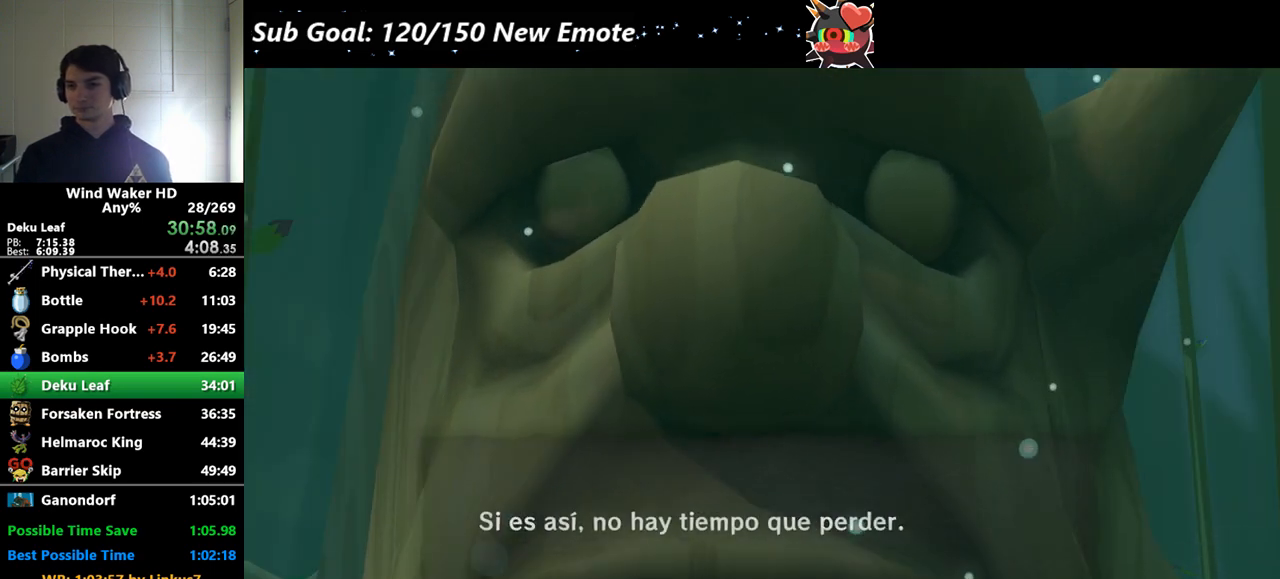
{"buttons": [], "left_stick": "center", "right_stick": "center"}
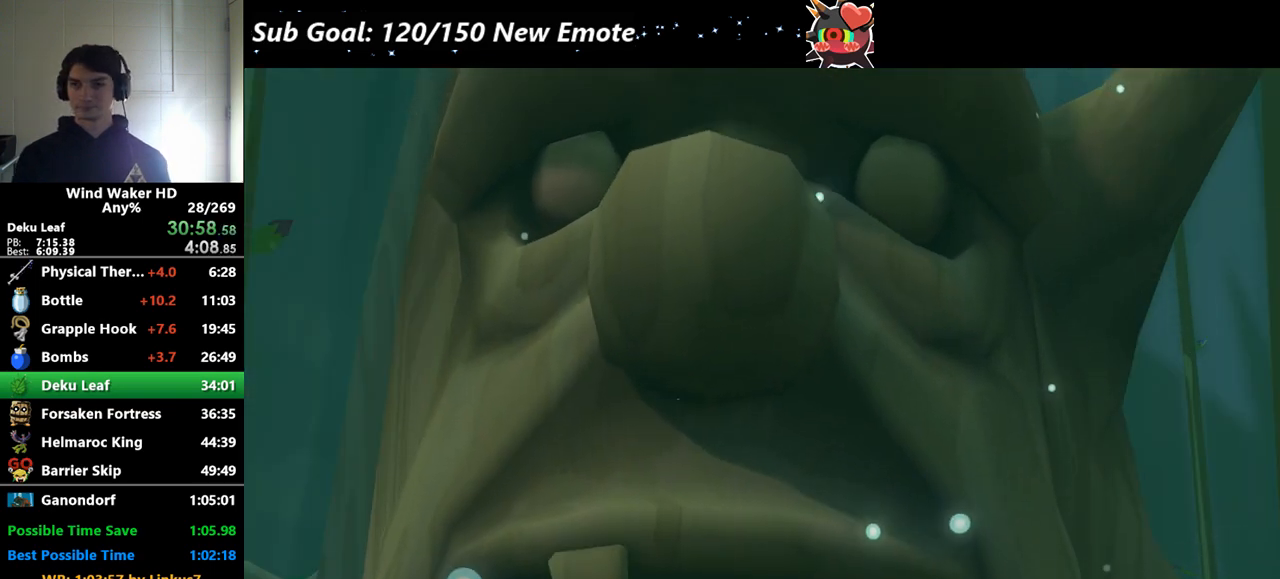
{"buttons": ["B"], "left_stick": "center", "right_stick": "center"}
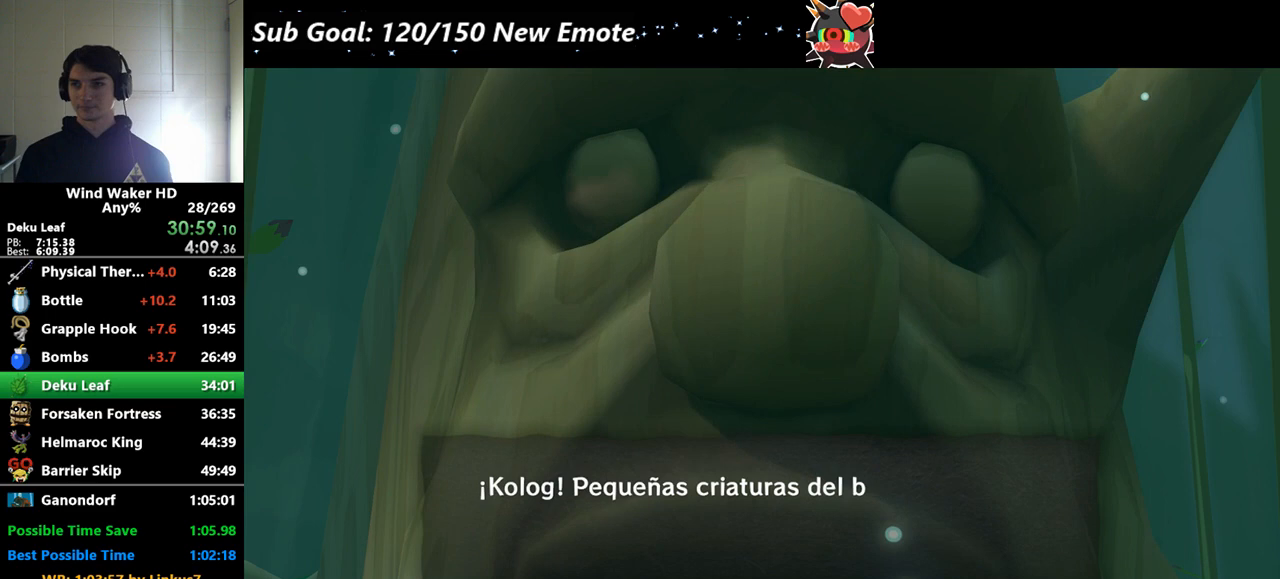
{"buttons": ["A"], "left_stick": "center", "right_stick": "center"}
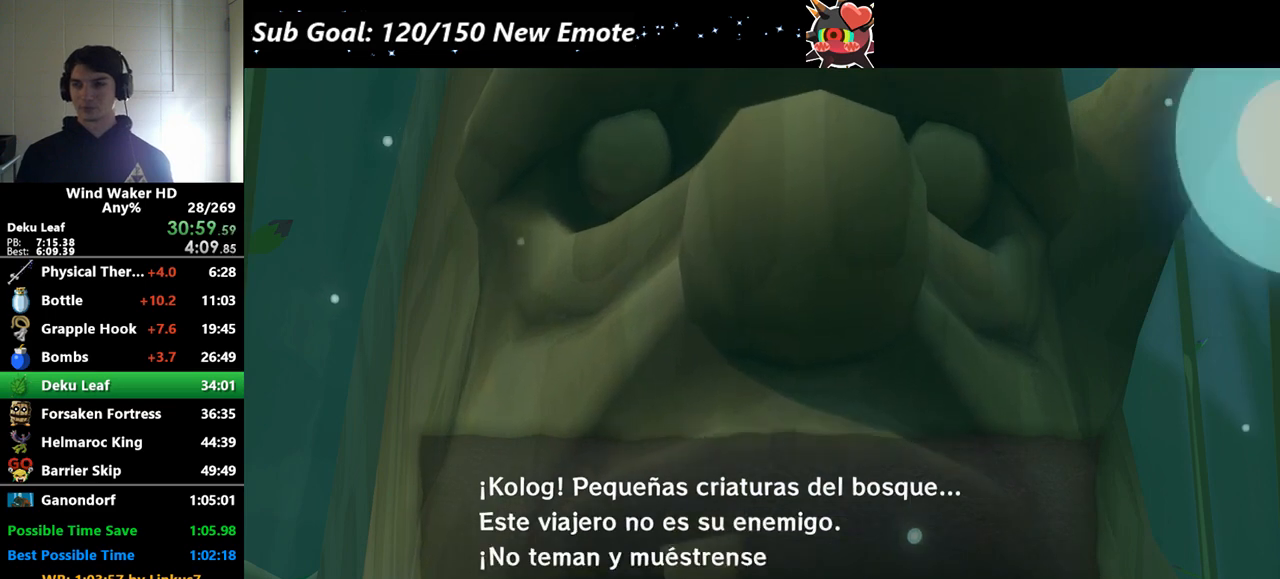
{"buttons": [], "left_stick": "center", "right_stick": "center"}